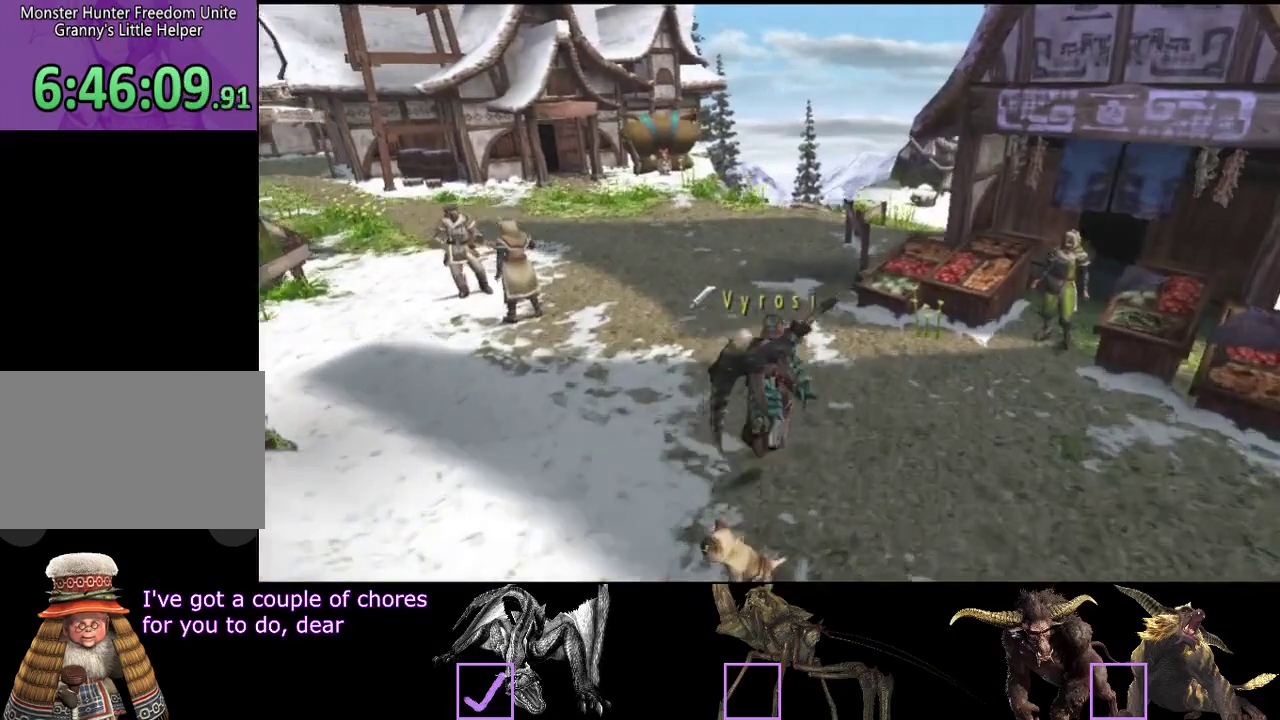
Gameplay with a controller (PlayStation layout); each line is a JSON object with the inputs held at the frame after it. "events" lists button and stick changes between this image and that frame as [ms after this image, input, new state], when the widget could be followed in between. Not read: L3 R3 SQUARE.
{"buttons": ["R2"], "left_stick": "up", "right_stick": "center", "events": []}
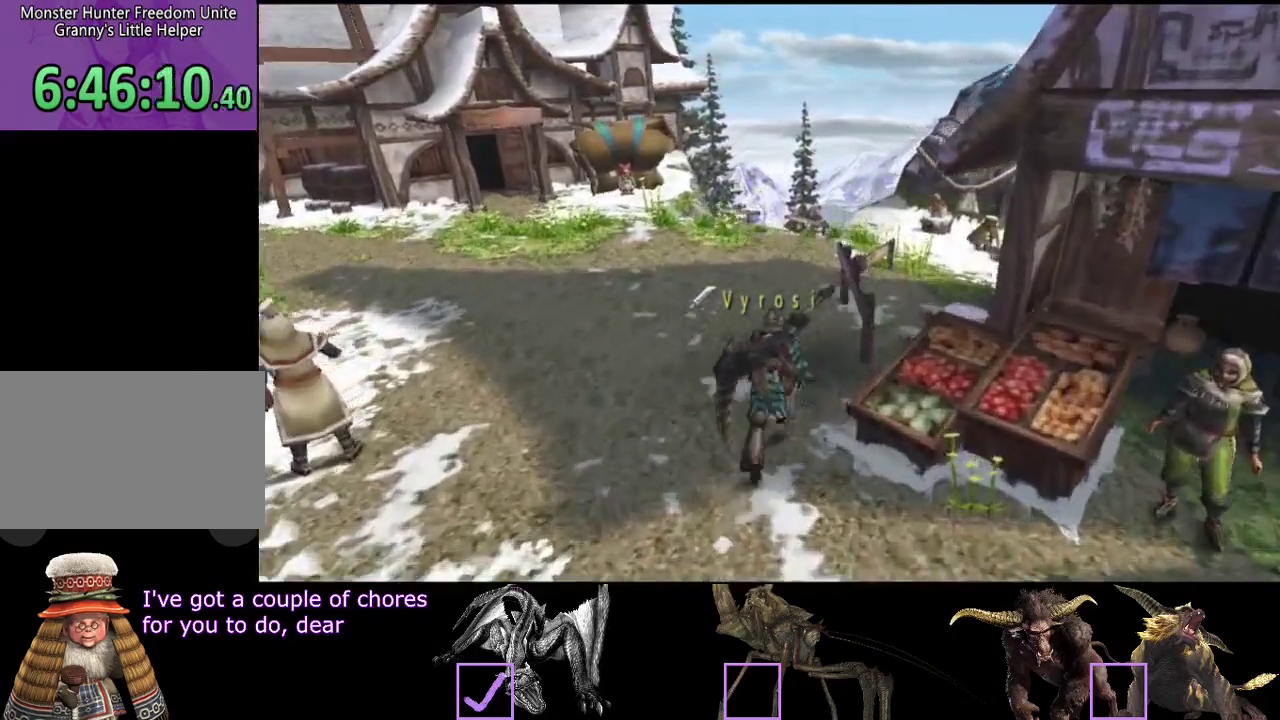
{"buttons": ["R2"], "left_stick": "up", "right_stick": "center", "events": []}
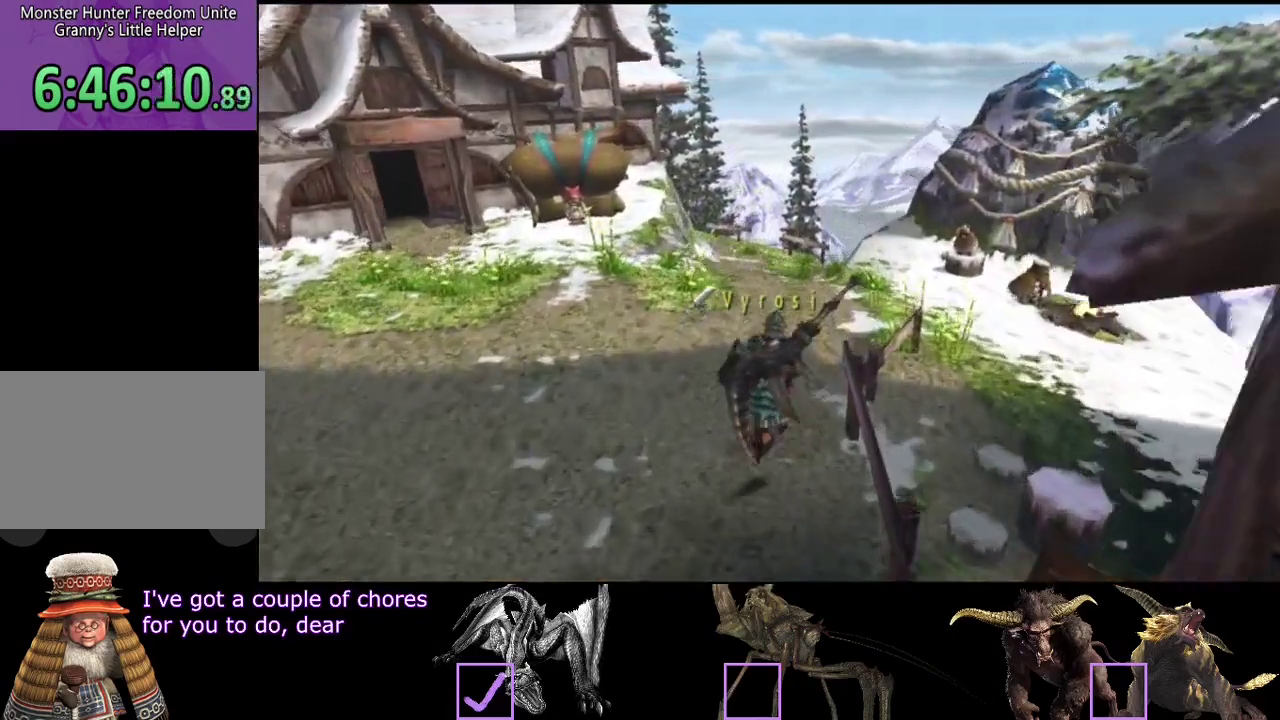
{"buttons": [], "left_stick": "up-right", "right_stick": "center", "events": [[417, "left_stick", "up-right"], [483, "R2", "up"]]}
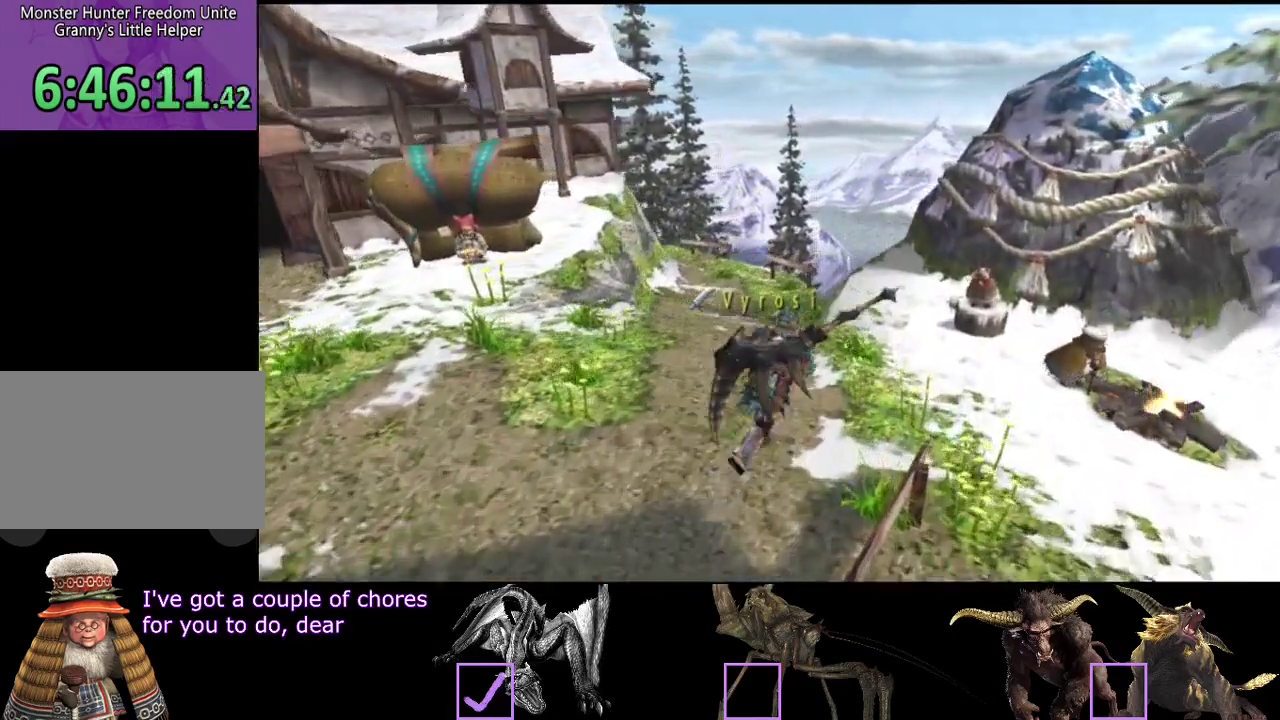
{"buttons": [], "left_stick": "right", "right_stick": "center", "events": [[283, "left_stick", "right"]]}
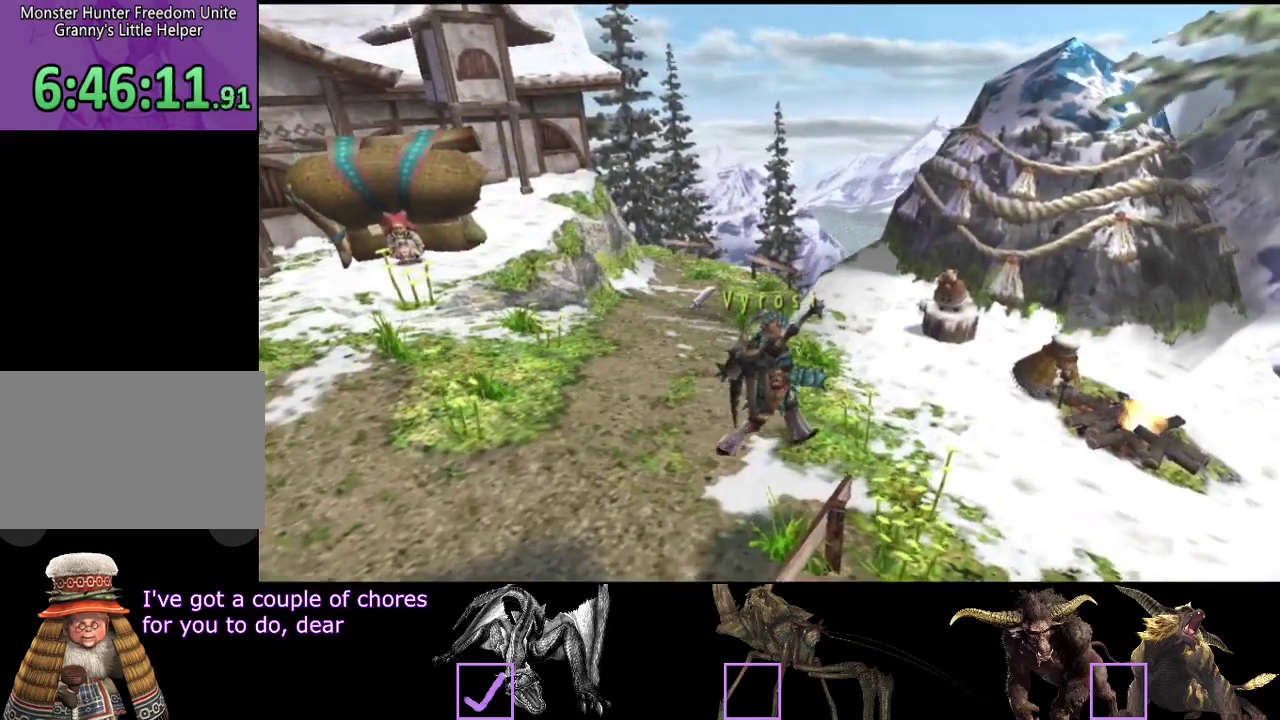
{"buttons": [], "left_stick": "up-right", "right_stick": "center", "events": [[500, "left_stick", "up-right"]]}
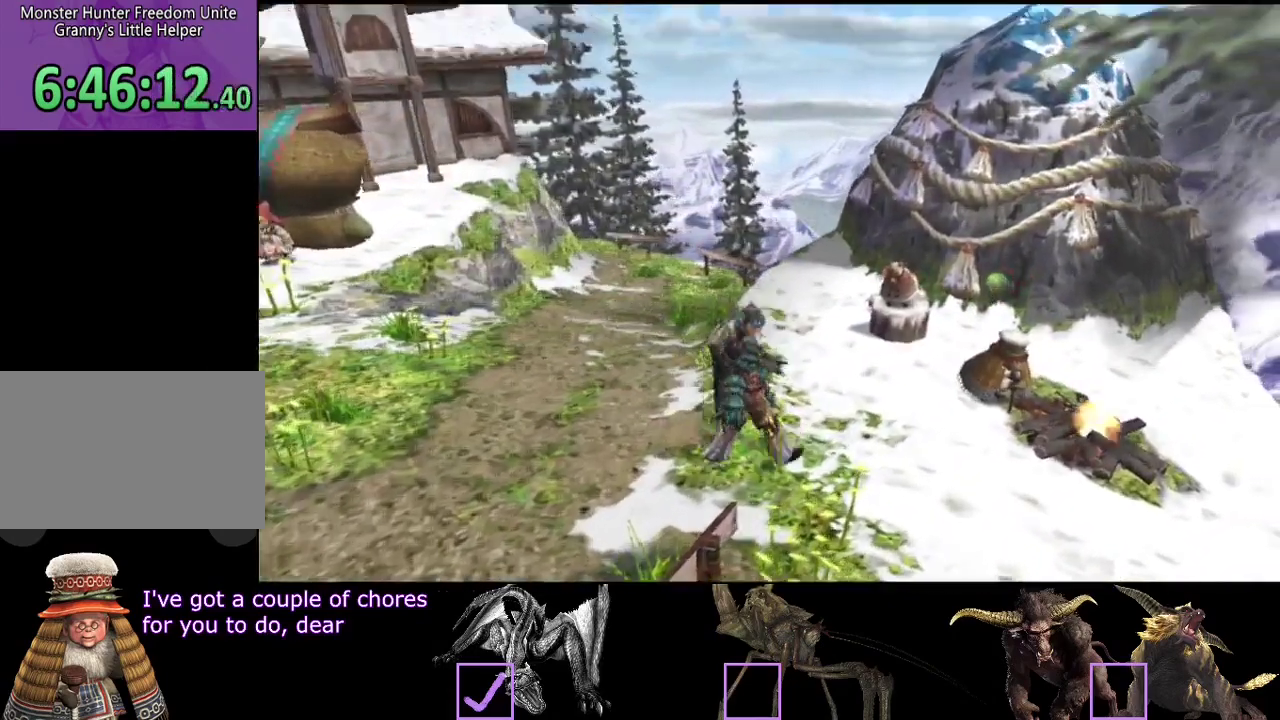
{"buttons": [], "left_stick": "center", "right_stick": "center", "events": [[100, "left_stick", "center"]]}
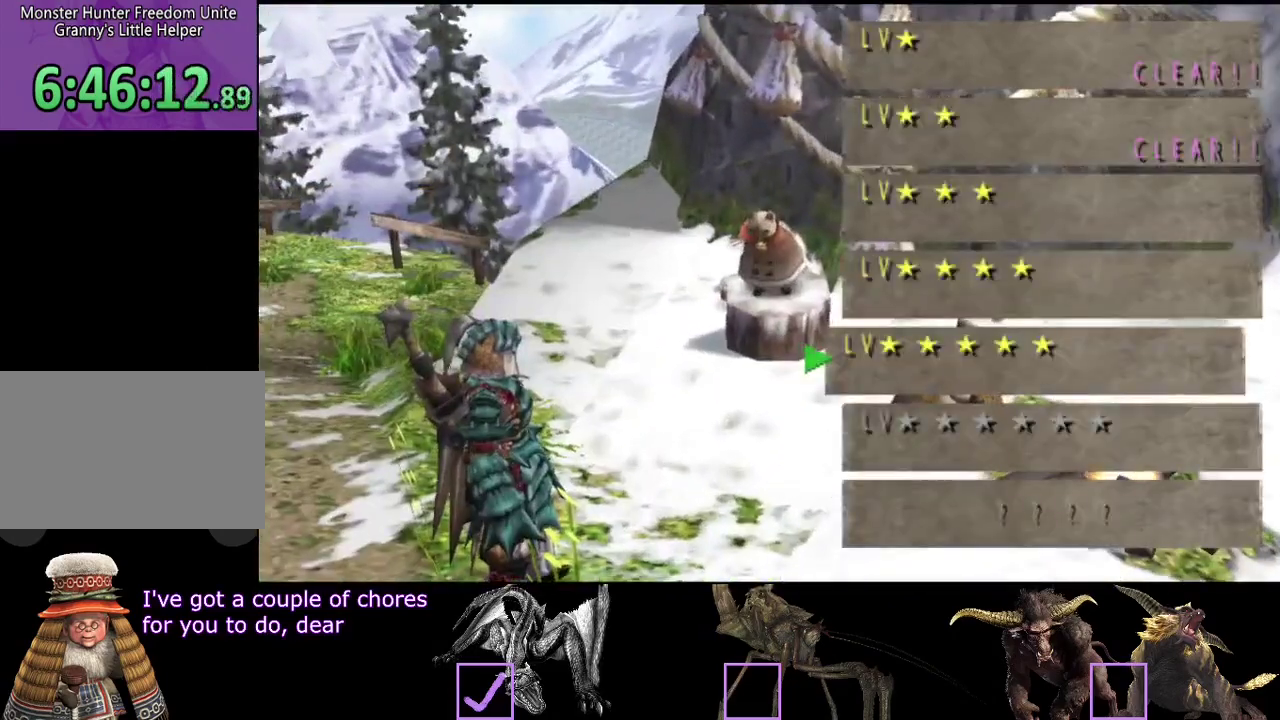
{"buttons": [], "left_stick": "center", "right_stick": "center", "events": []}
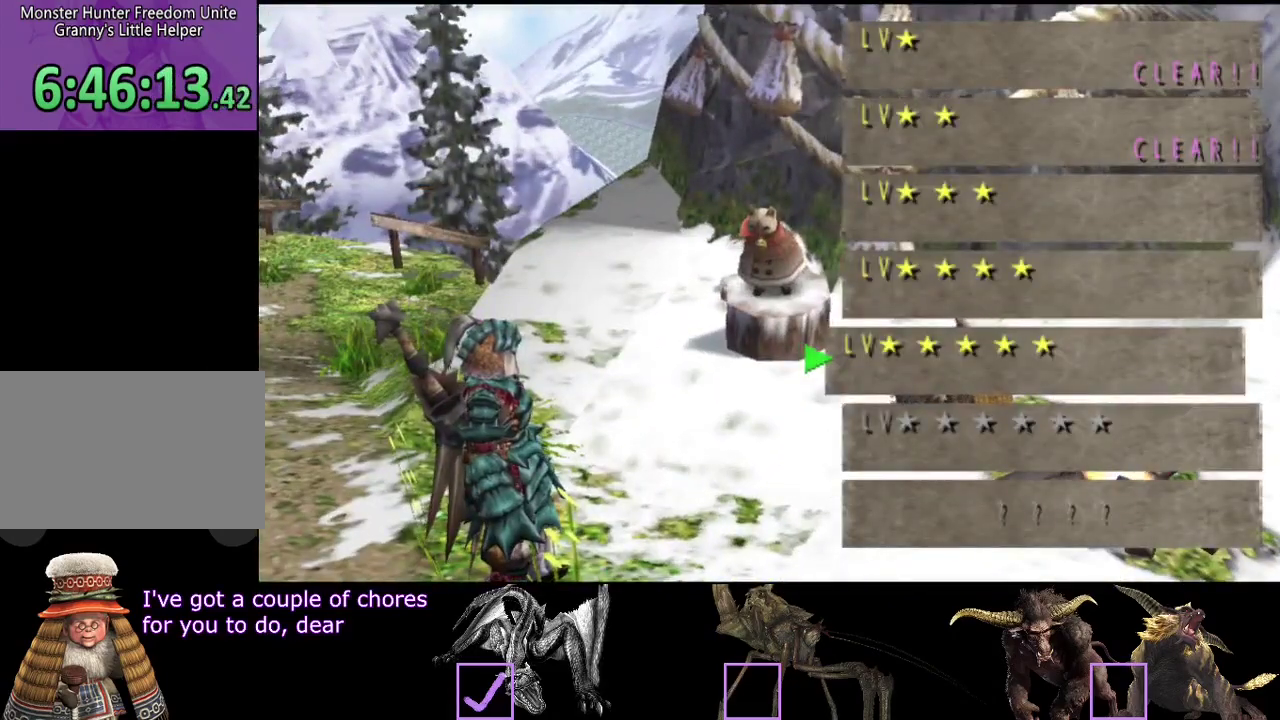
{"buttons": ["DPAD_DOWN"], "left_stick": "center", "right_stick": "center"}
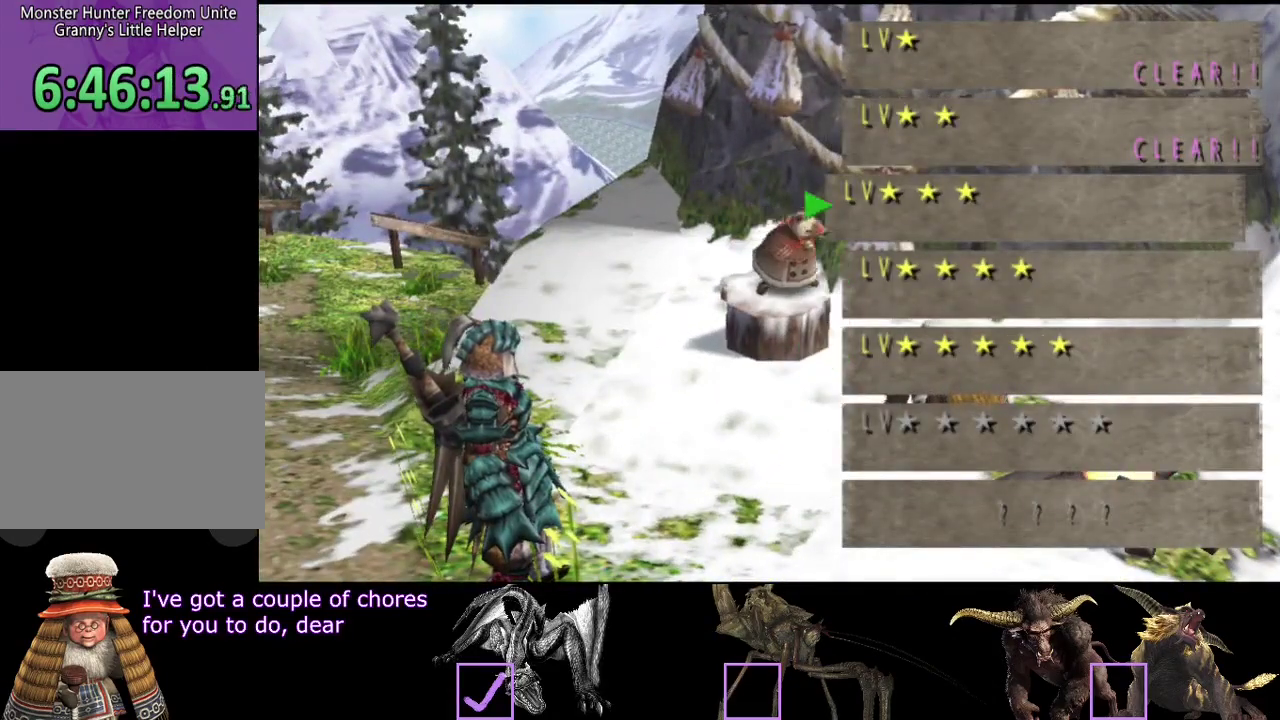
{"buttons": [], "left_stick": "center", "right_stick": "center"}
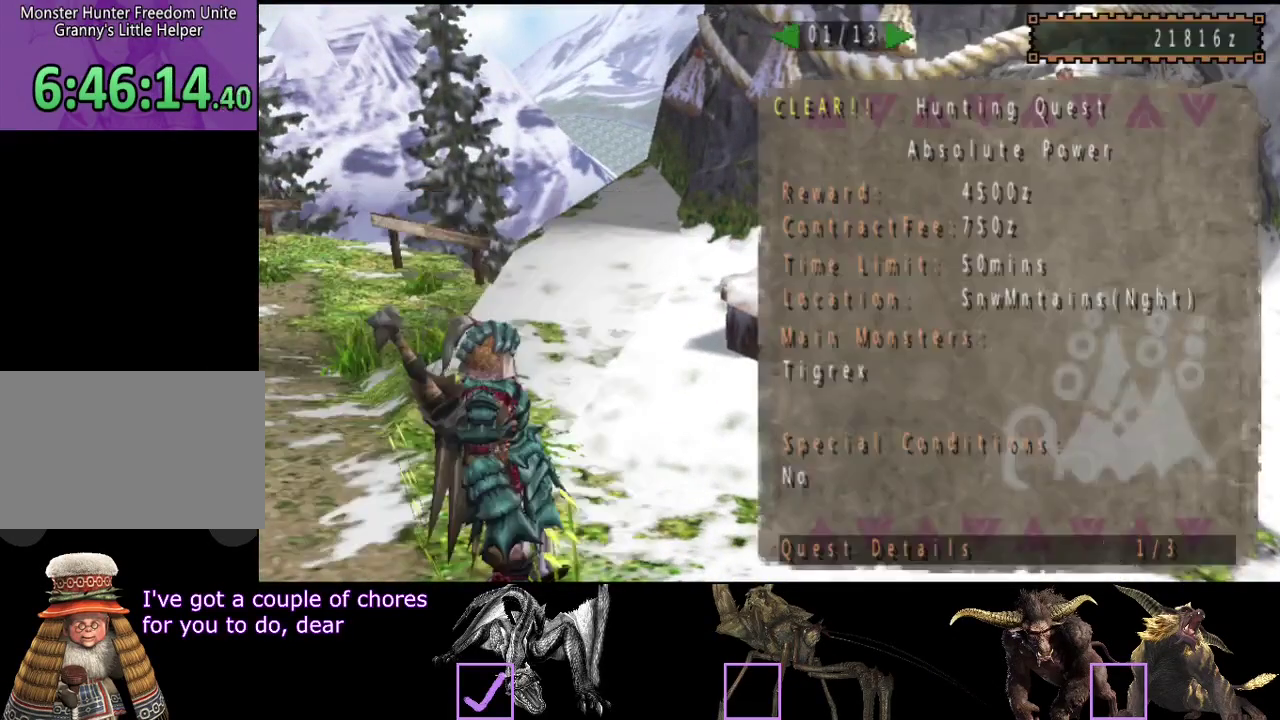
{"buttons": ["DPAD_LEFT"], "left_stick": "center", "right_stick": "center", "events": [[183, "DPAD_LEFT", "down"]]}
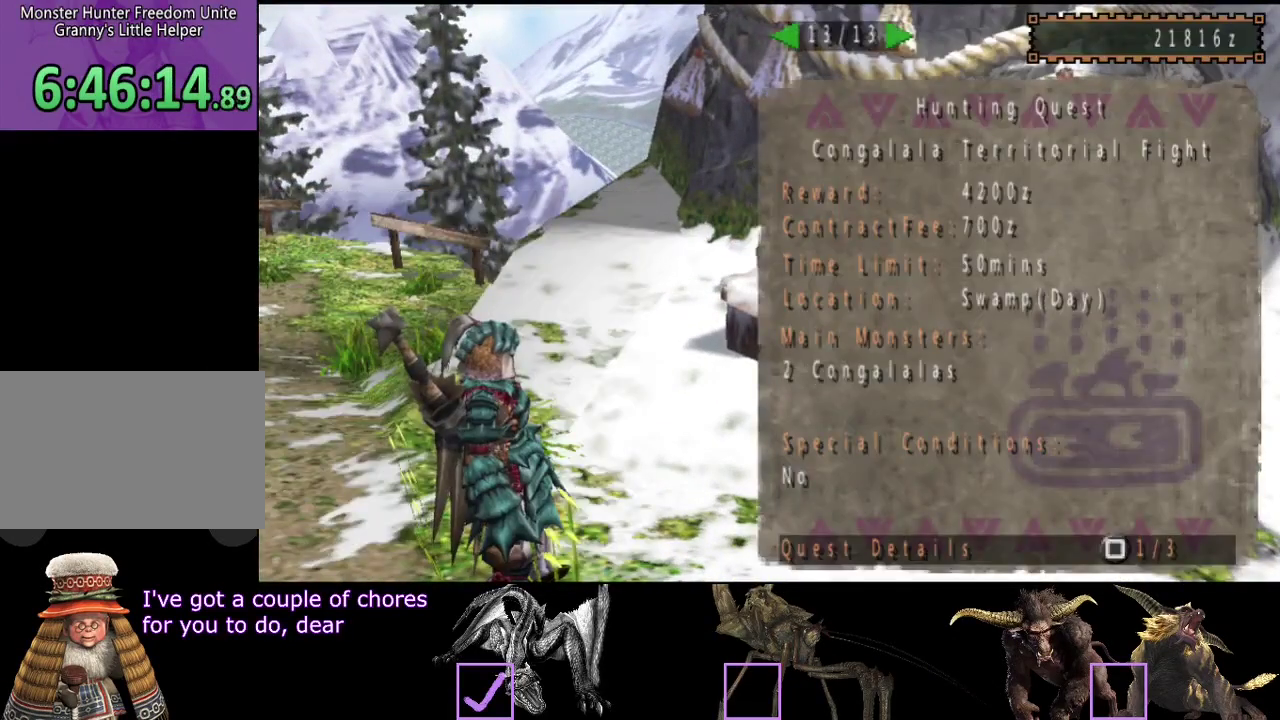
{"buttons": [], "left_stick": "center", "right_stick": "center", "events": [[300, "DPAD_LEFT", "up"]]}
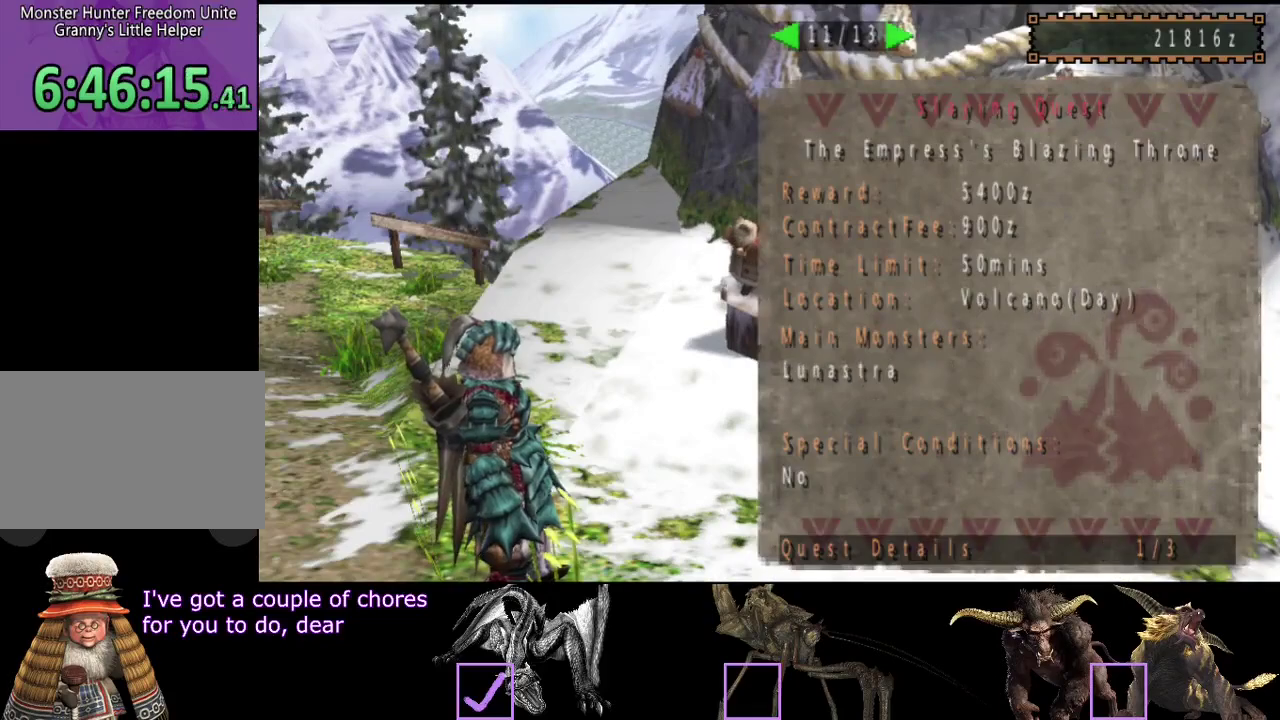
{"buttons": [], "left_stick": "center", "right_stick": "center", "events": [[233, "DPAD_LEFT", "down"], [333, "DPAD_LEFT", "up"]]}
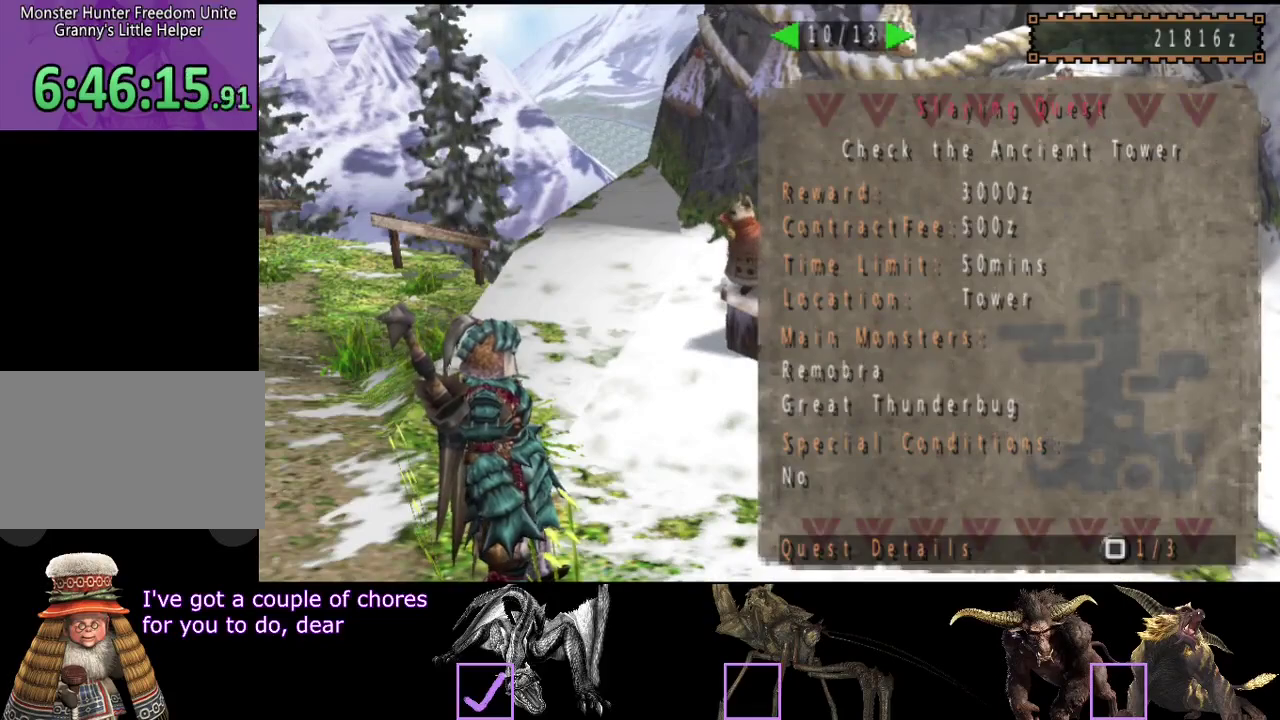
{"buttons": [], "left_stick": "center", "right_stick": "center", "events": [[133, "DPAD_LEFT", "down"], [233, "DPAD_LEFT", "up"]]}
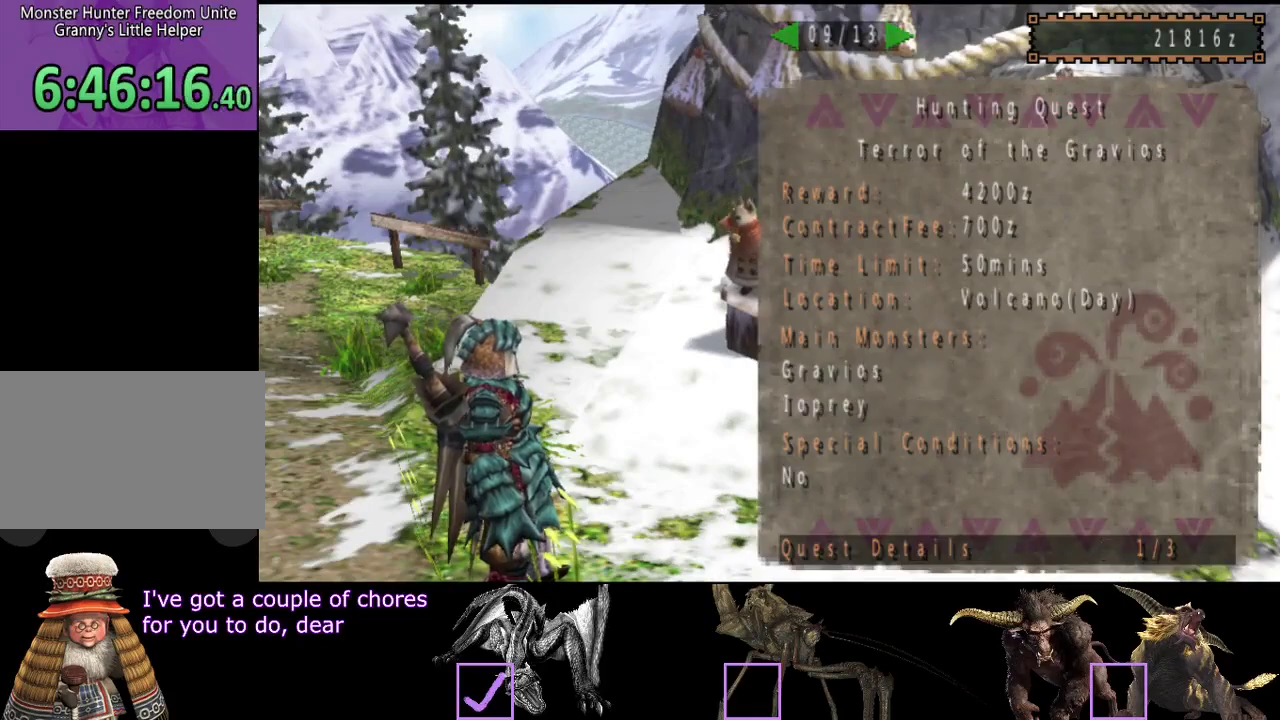
{"buttons": [], "left_stick": "center", "right_stick": "center", "events": []}
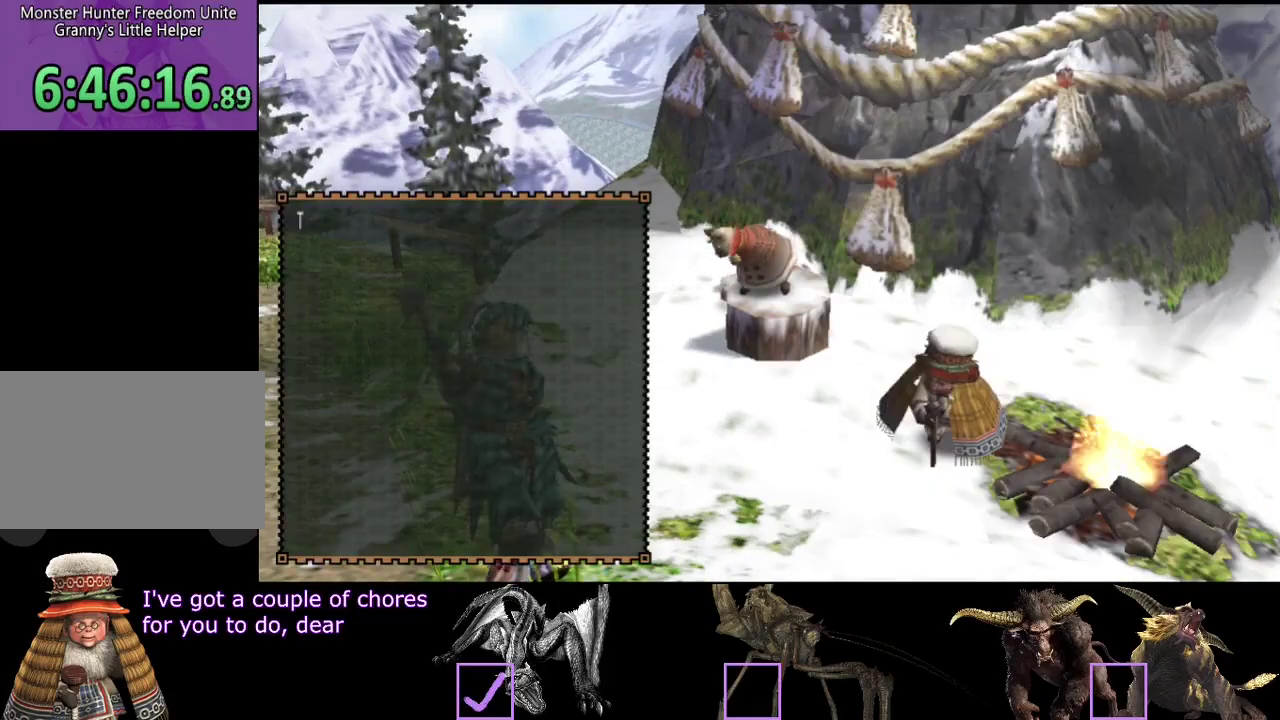
{"buttons": [], "left_stick": "up", "right_stick": "center", "events": [[300, "left_stick", "up"]]}
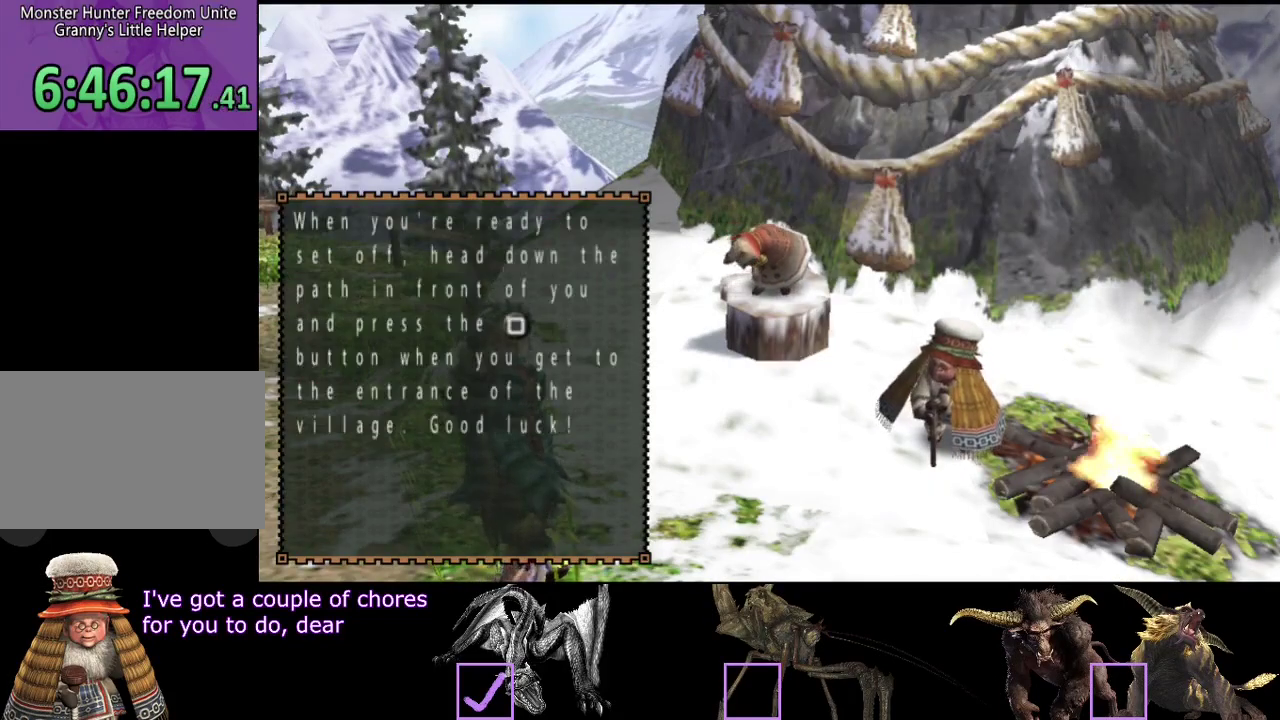
{"buttons": ["R2"], "left_stick": "up", "right_stick": "center", "events": [[67, "R2", "down"], [83, "left_stick", "up-left"], [450, "left_stick", "up"]]}
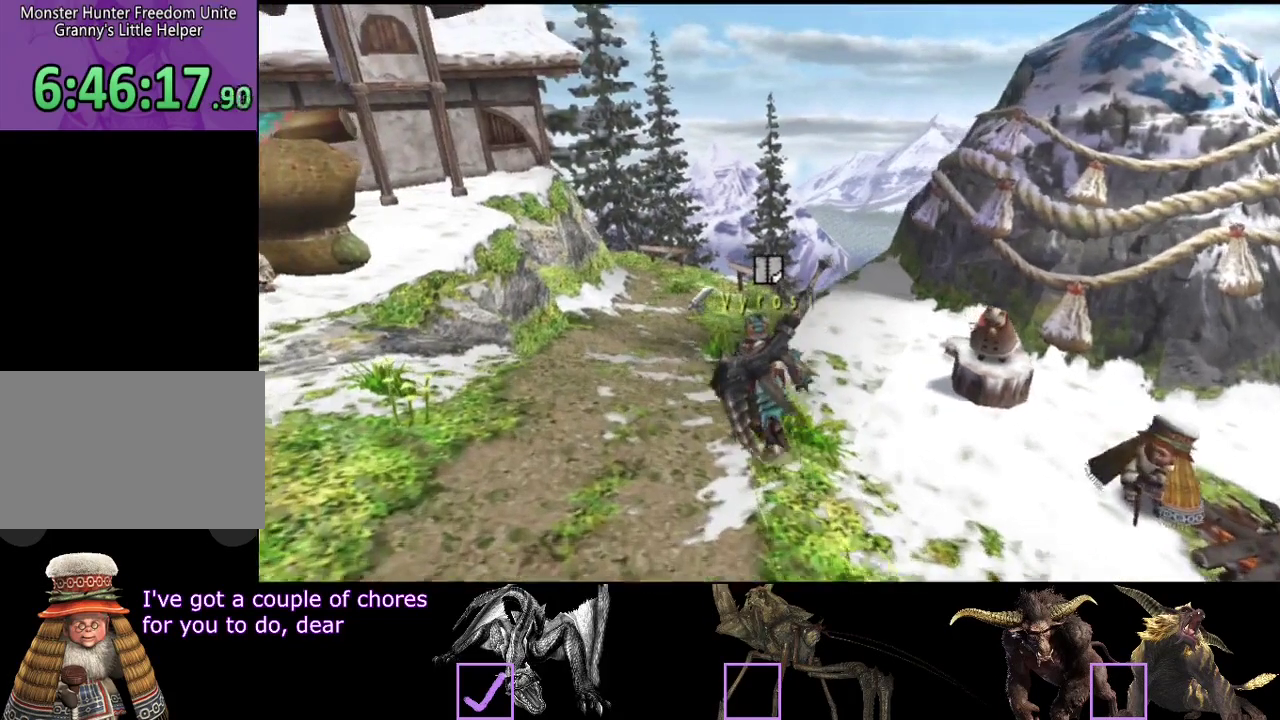
{"buttons": ["R2"], "left_stick": "up", "right_stick": "center", "events": []}
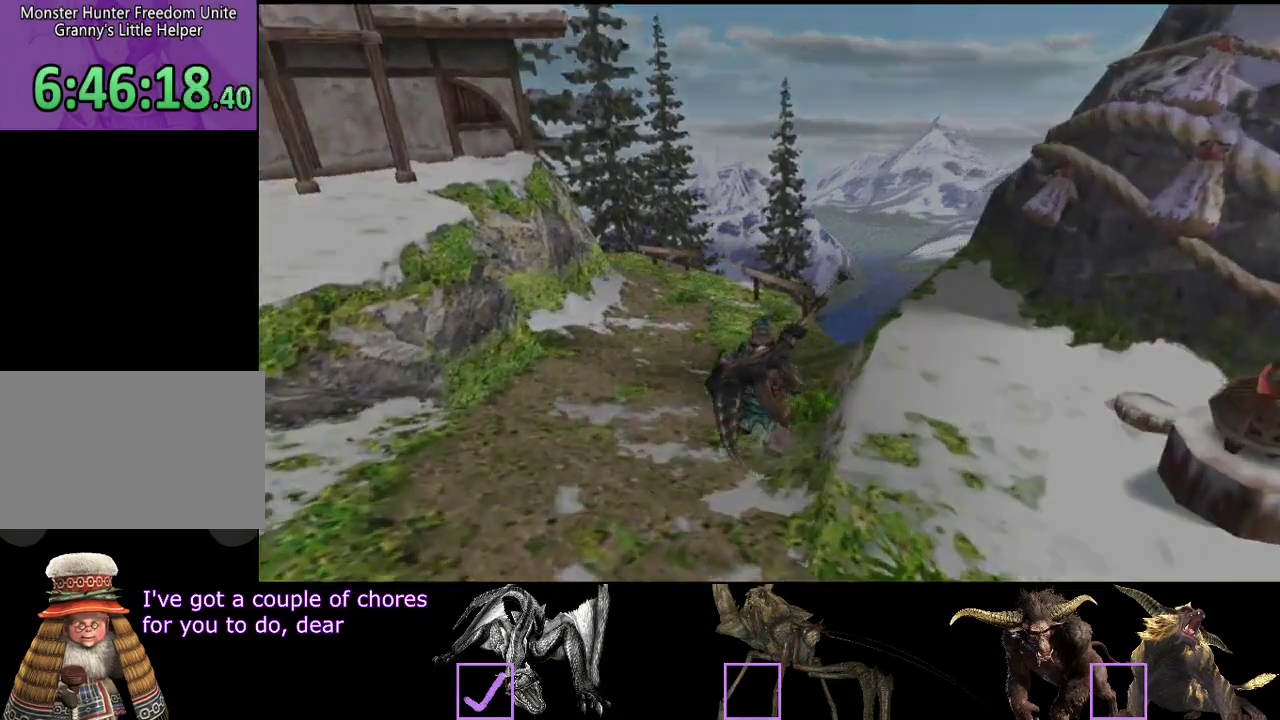
{"buttons": [], "left_stick": "center", "right_stick": "center", "events": [[67, "R2", "up"], [100, "left_stick", "center"]]}